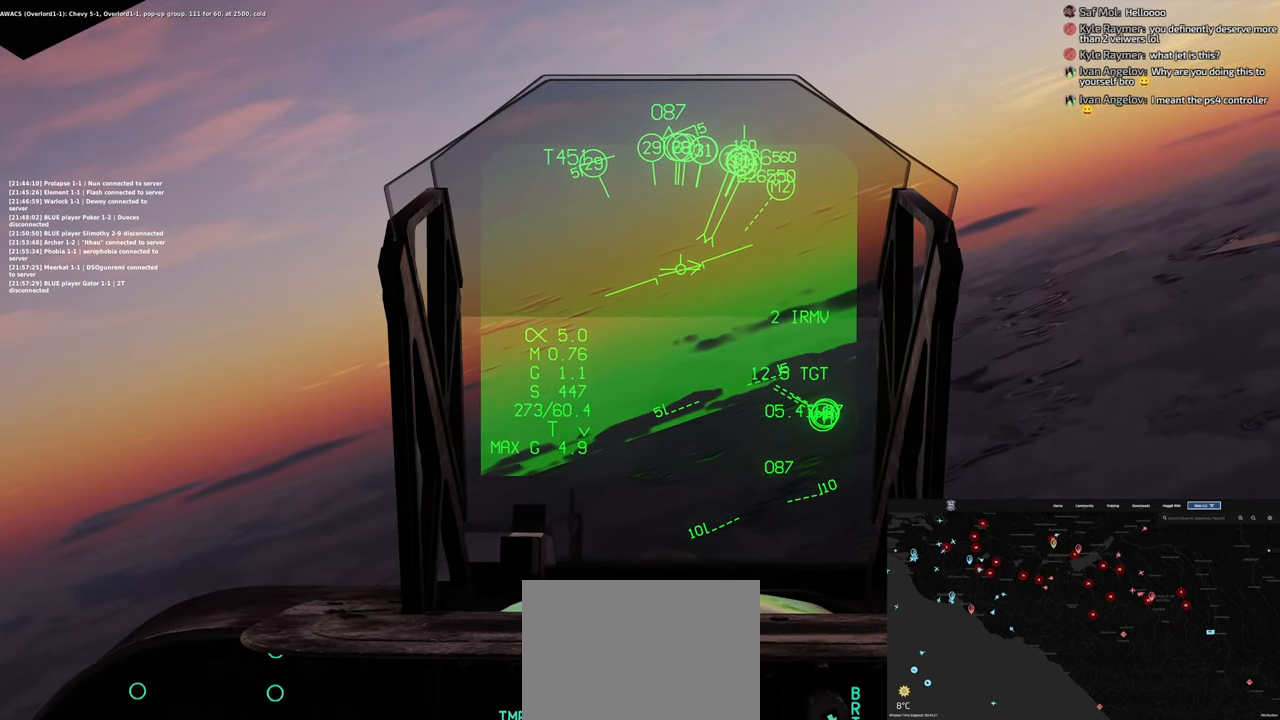
Gameplay with a controller (Xbox layout); each line is a JSON object with the inputs held at the frame after it. "events" lists button and stick changes between this image and that frame as [ms after this image, input, new state], when the widget could be followed in between.
{"buttons": [], "left_stick": "center", "right_stick": "center", "events": []}
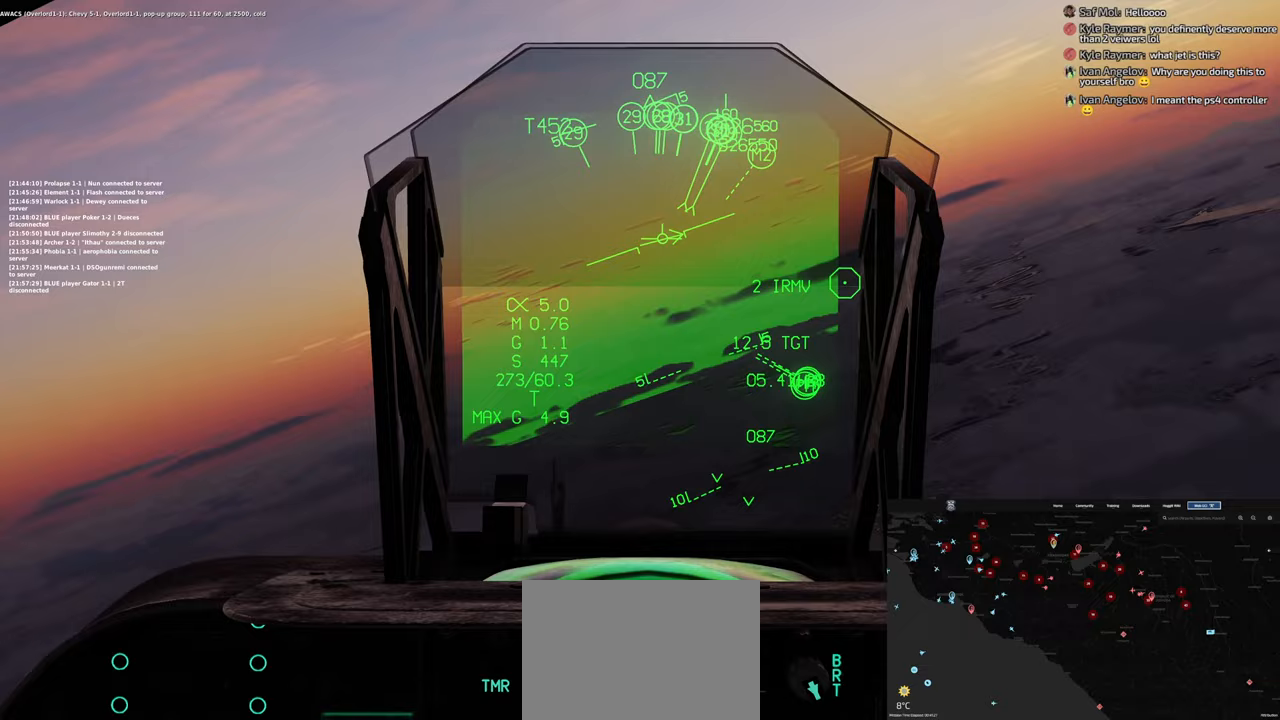
{"buttons": [], "left_stick": "center", "right_stick": "center", "events": [[150, "right_stick", "down-right"], [433, "right_stick", "center"]]}
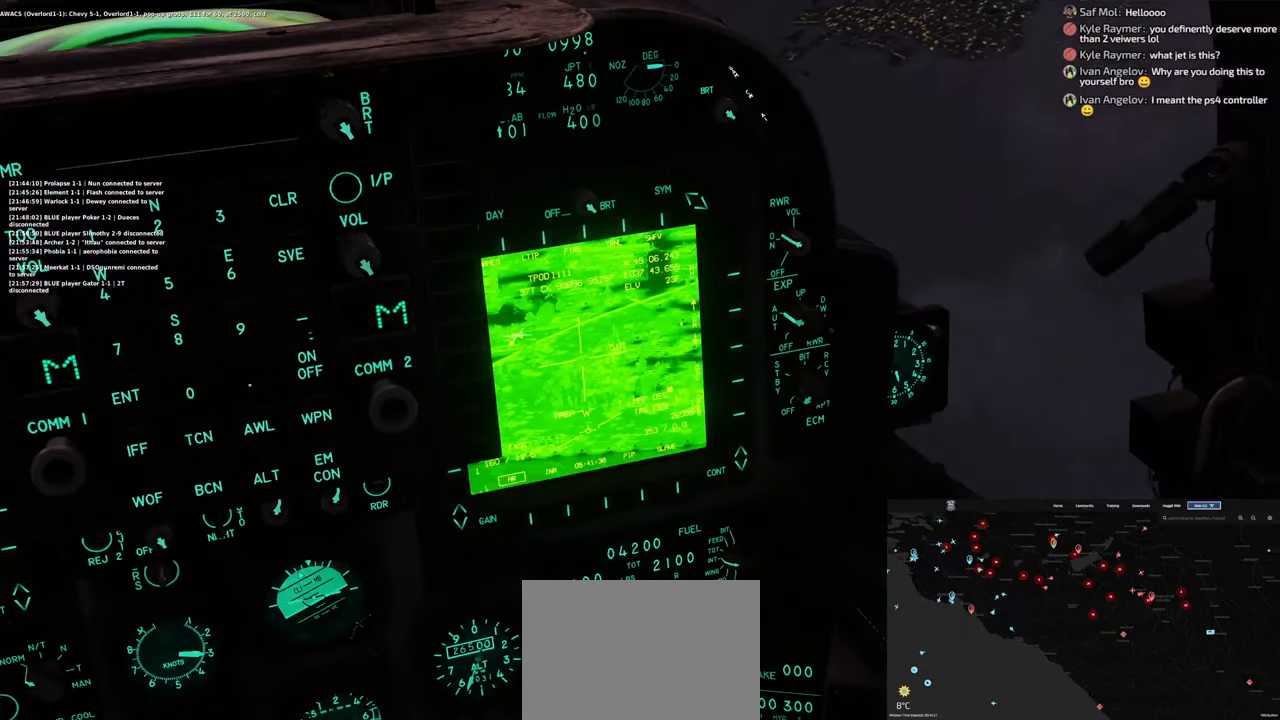
{"buttons": [], "left_stick": "center", "right_stick": "center", "events": []}
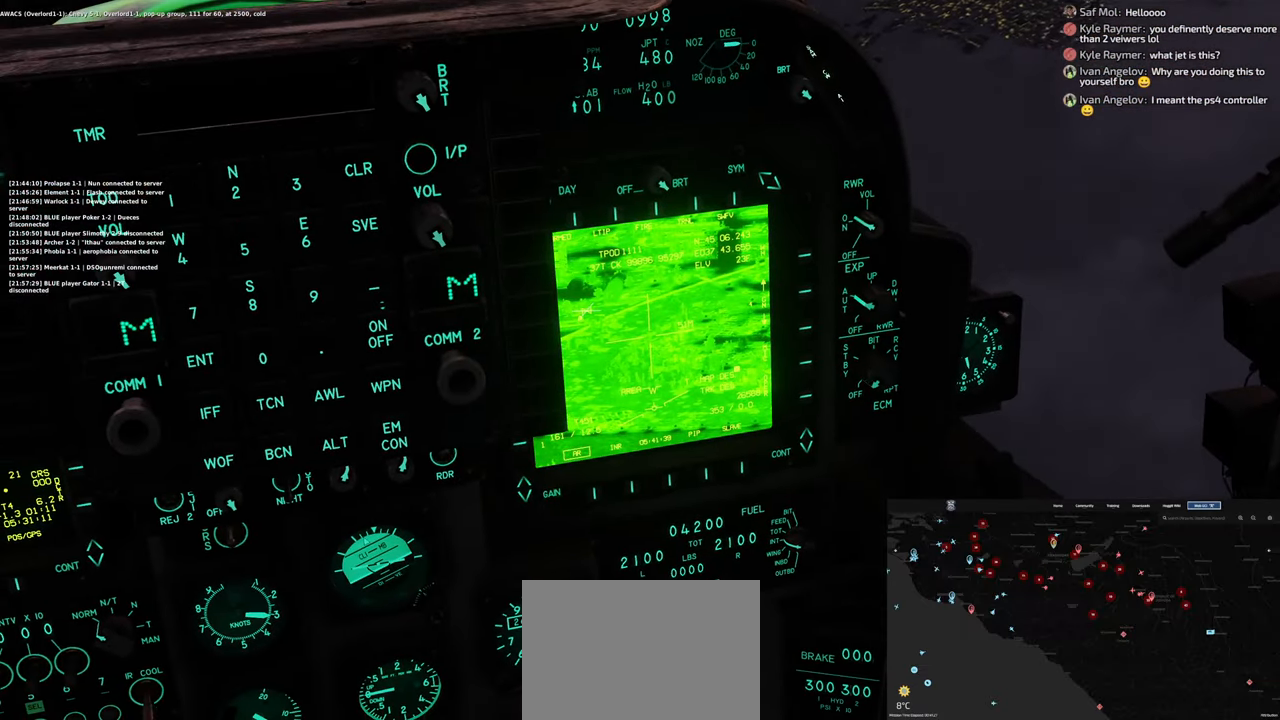
{"buttons": [], "left_stick": "center", "right_stick": "center", "events": []}
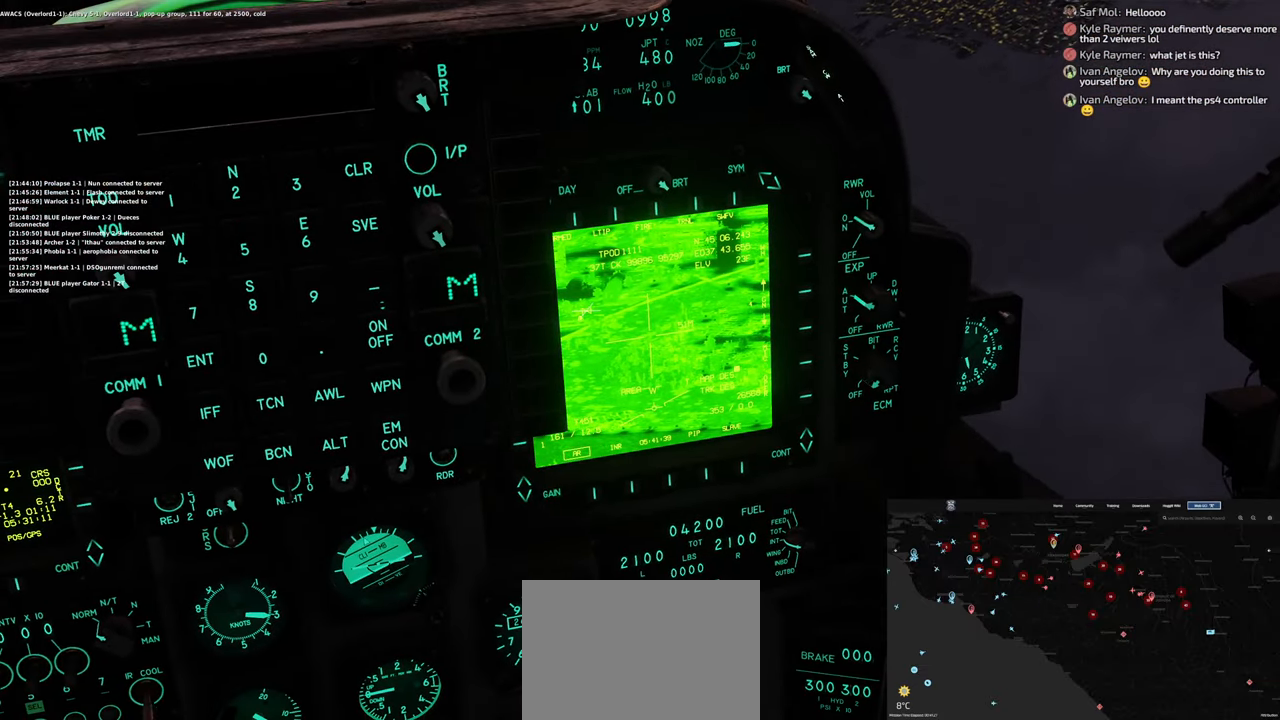
{"buttons": ["L1"], "left_stick": "center", "right_stick": "center", "events": [[17, "L1", "down"]]}
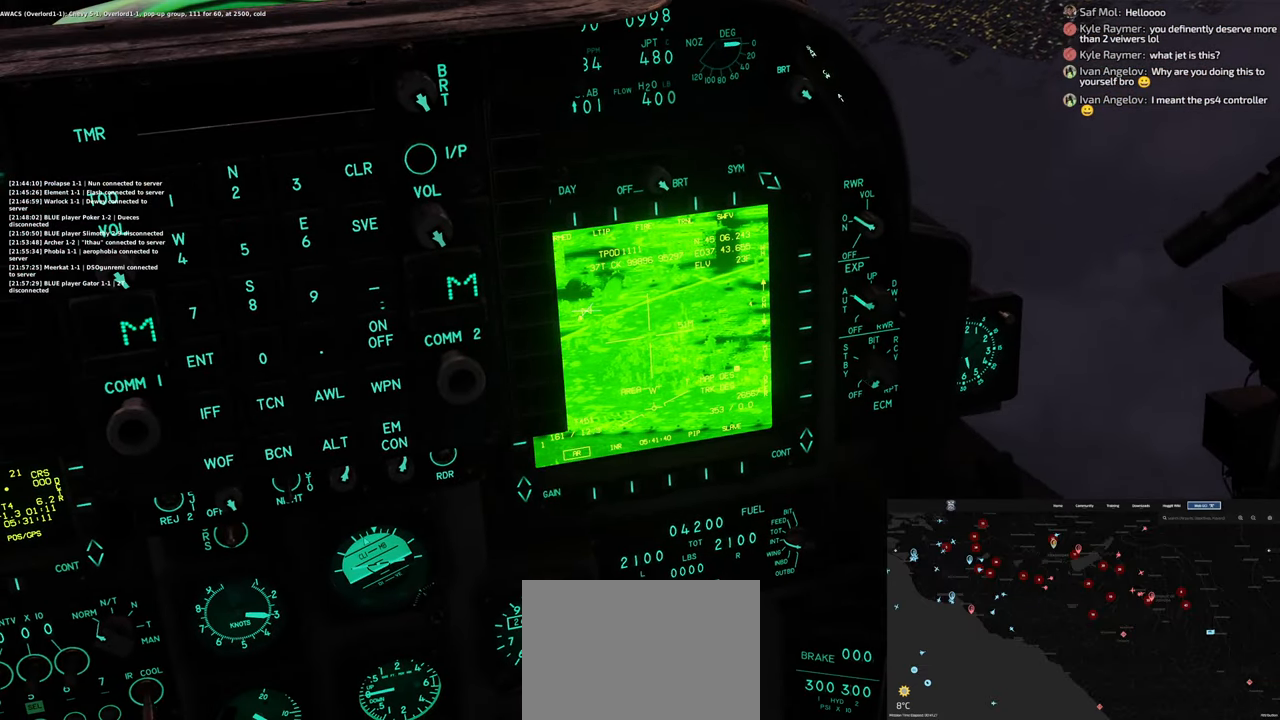
{"buttons": ["L1"], "left_stick": "center", "right_stick": "center", "events": []}
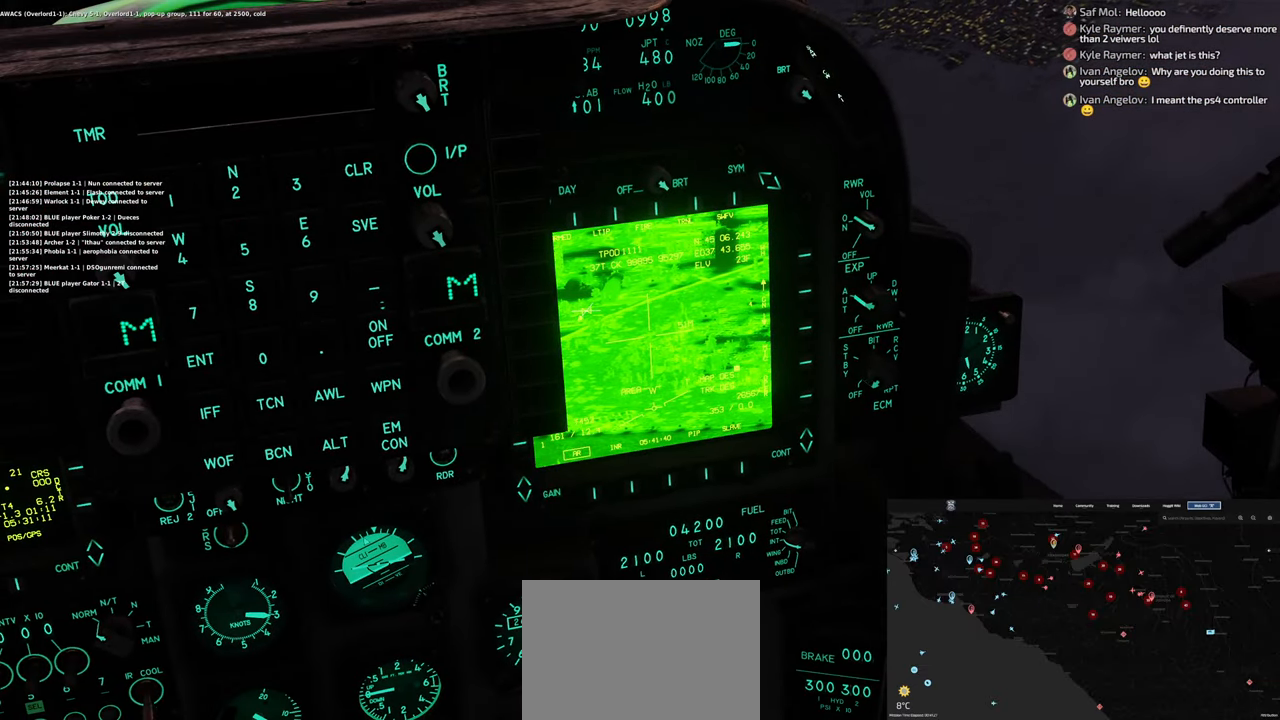
{"buttons": [], "left_stick": "center", "right_stick": "center", "events": [[350, "L1", "up"]]}
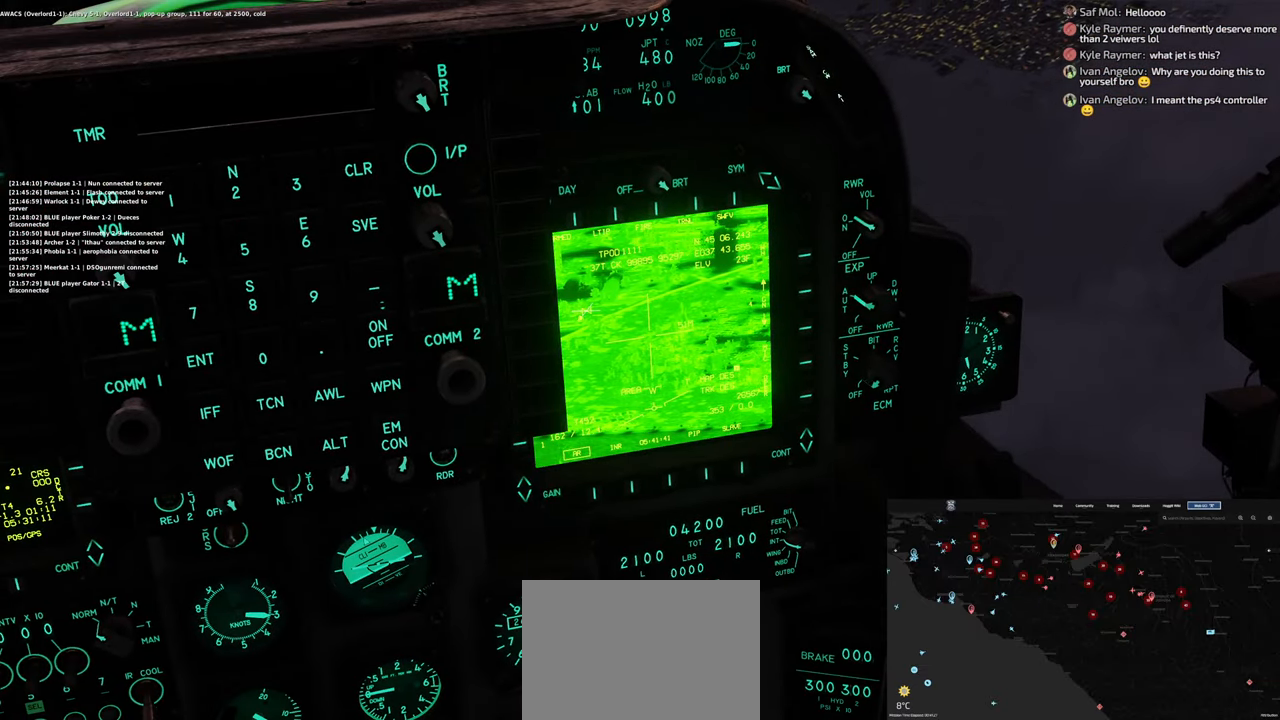
{"buttons": [], "left_stick": "center", "right_stick": "center"}
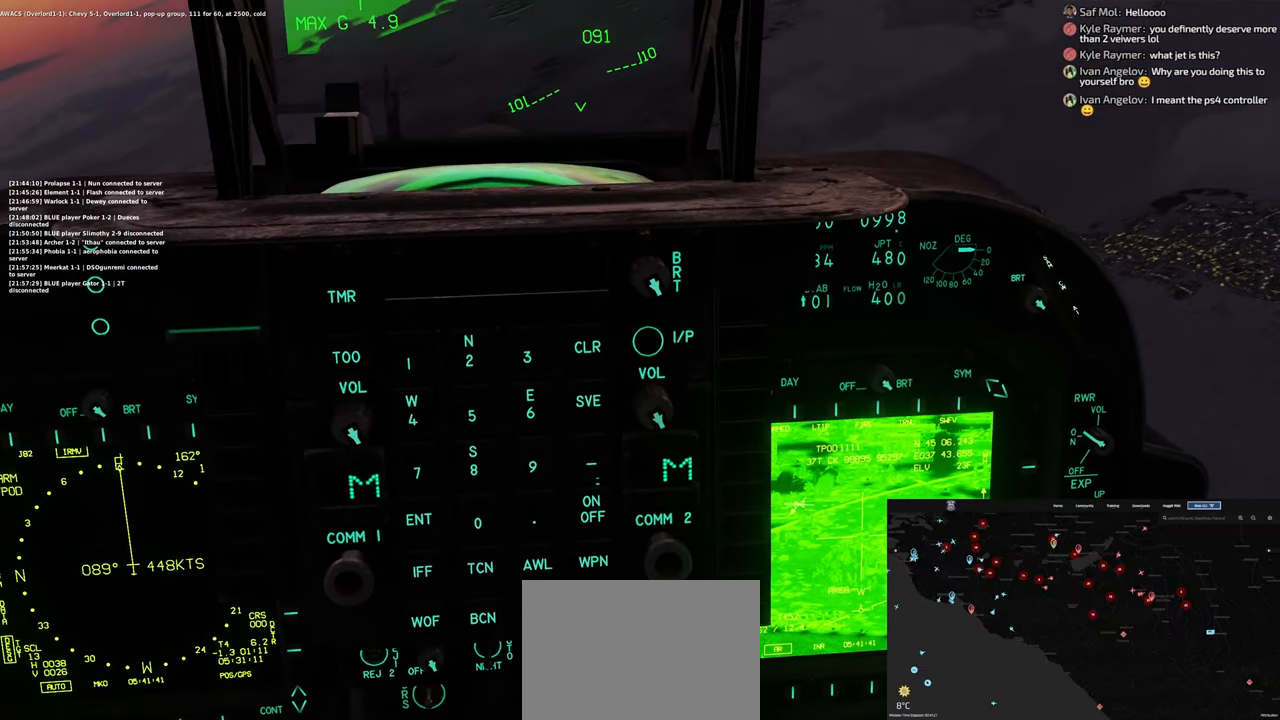
{"buttons": [], "left_stick": "center", "right_stick": "center", "events": []}
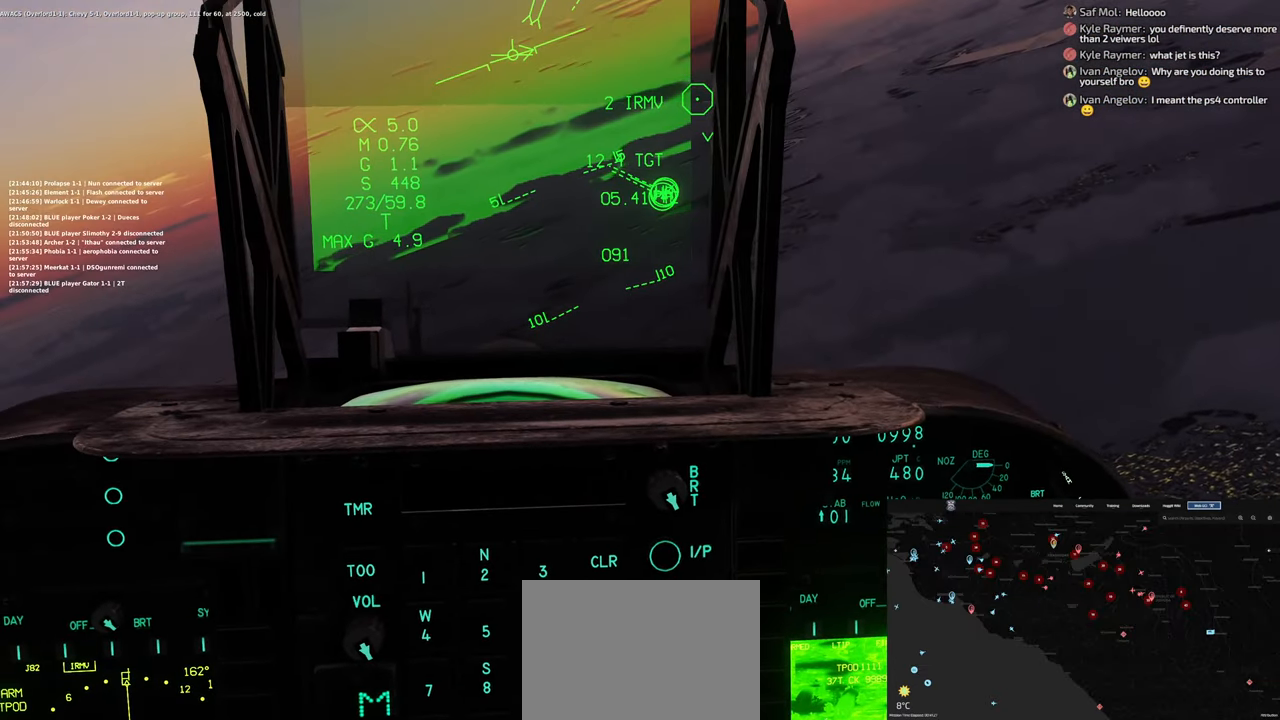
{"buttons": [], "left_stick": "center", "right_stick": "center", "events": []}
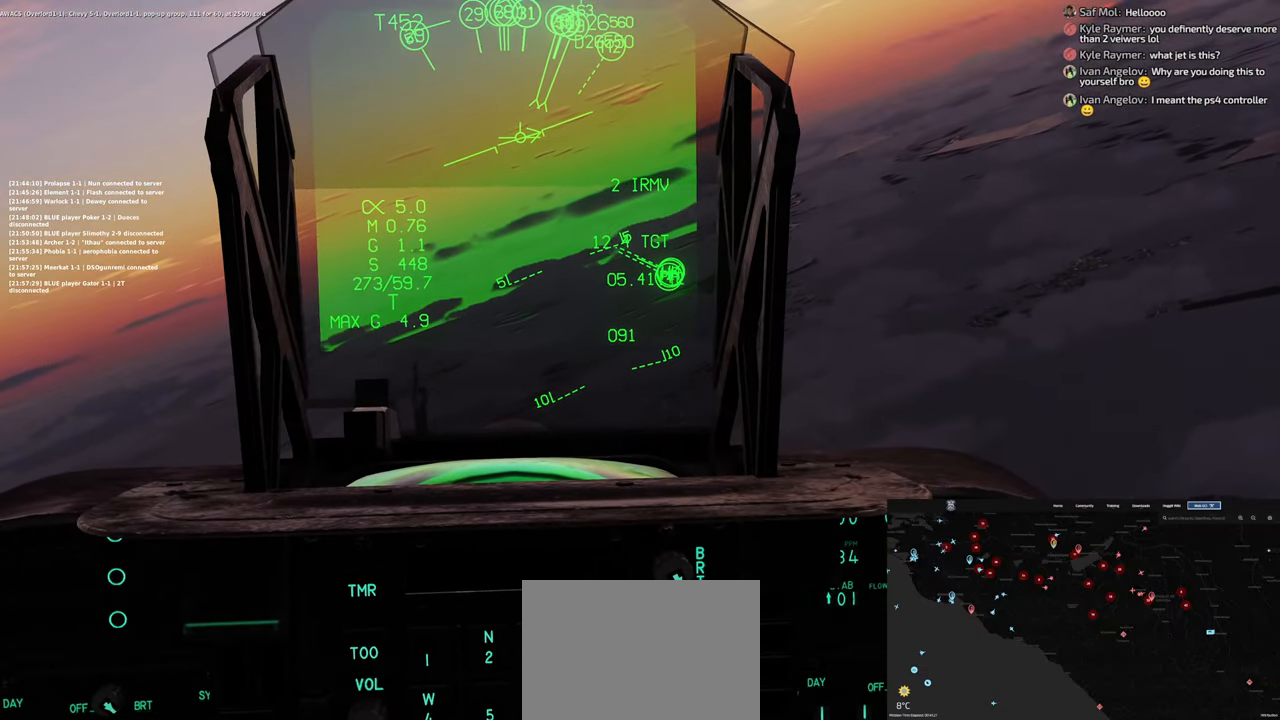
{"buttons": [], "left_stick": "center", "right_stick": "center", "events": []}
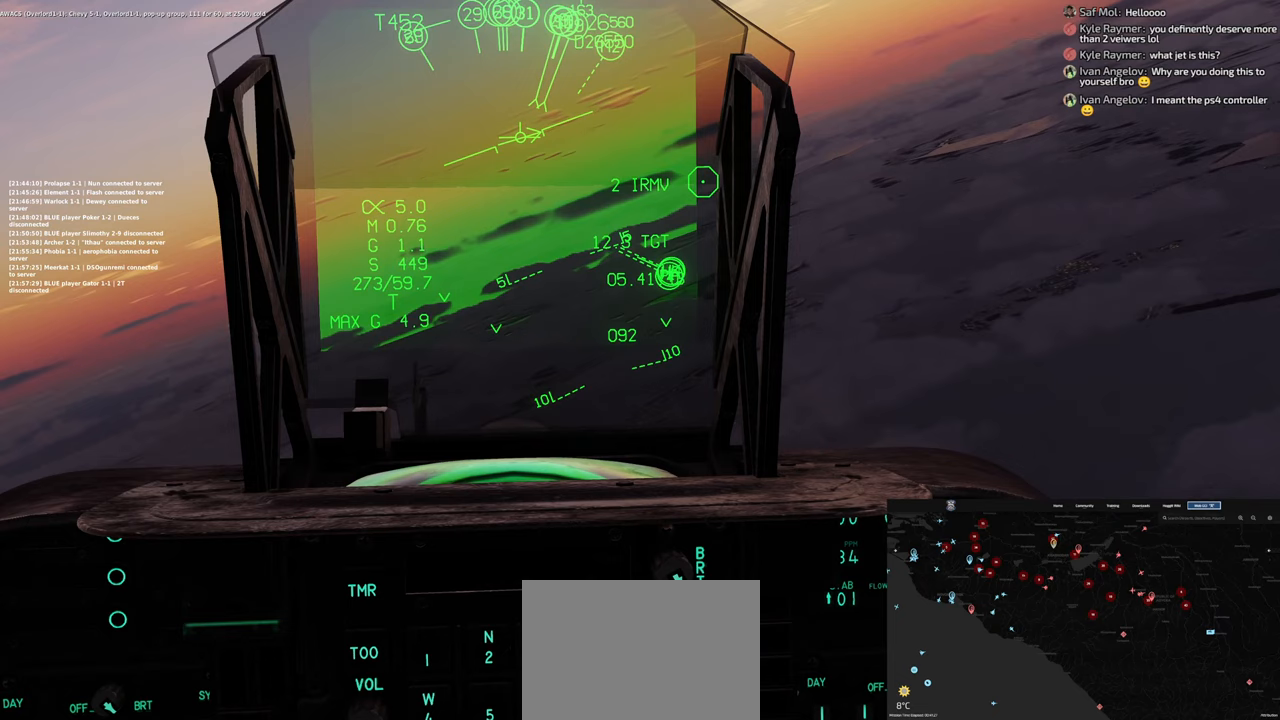
{"buttons": ["DPAD_LEFT"], "left_stick": "center", "right_stick": "center", "events": [[267, "DPAD_LEFT", "down"]]}
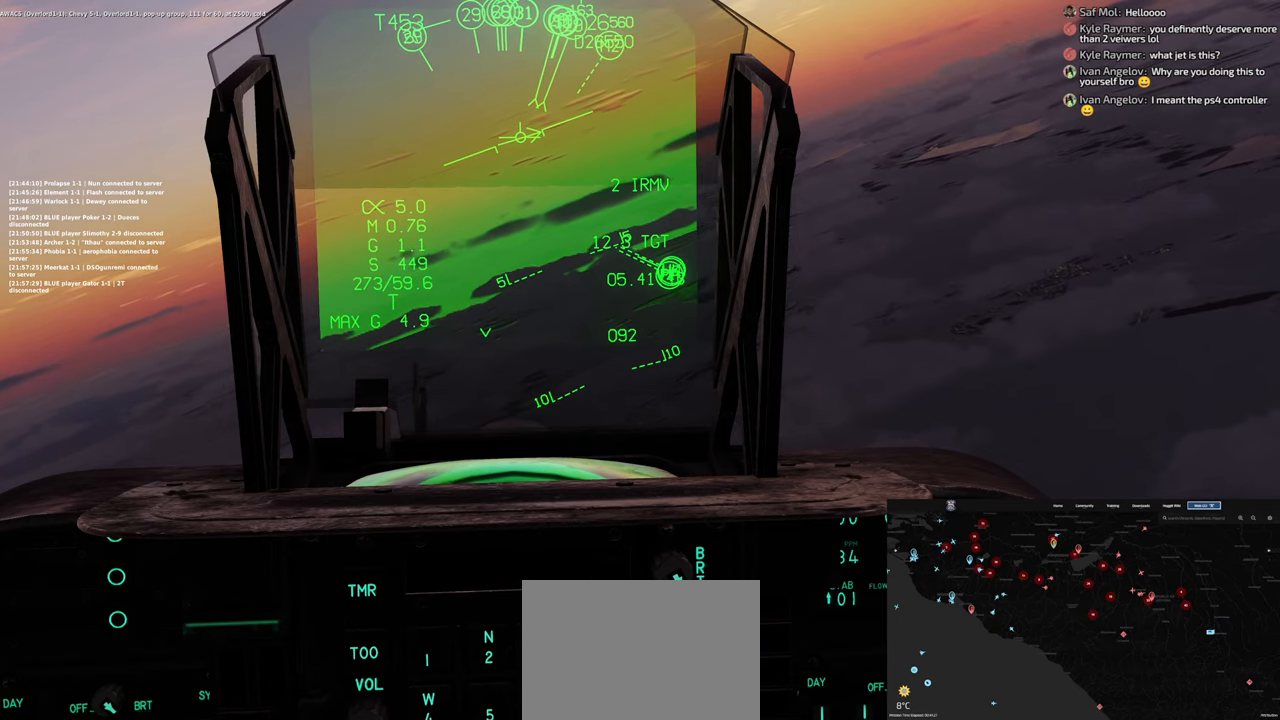
{"buttons": ["DPAD_LEFT"], "left_stick": "center", "right_stick": "center", "events": [[250, "DPAD_LEFT", "up"], [500, "DPAD_LEFT", "down"]]}
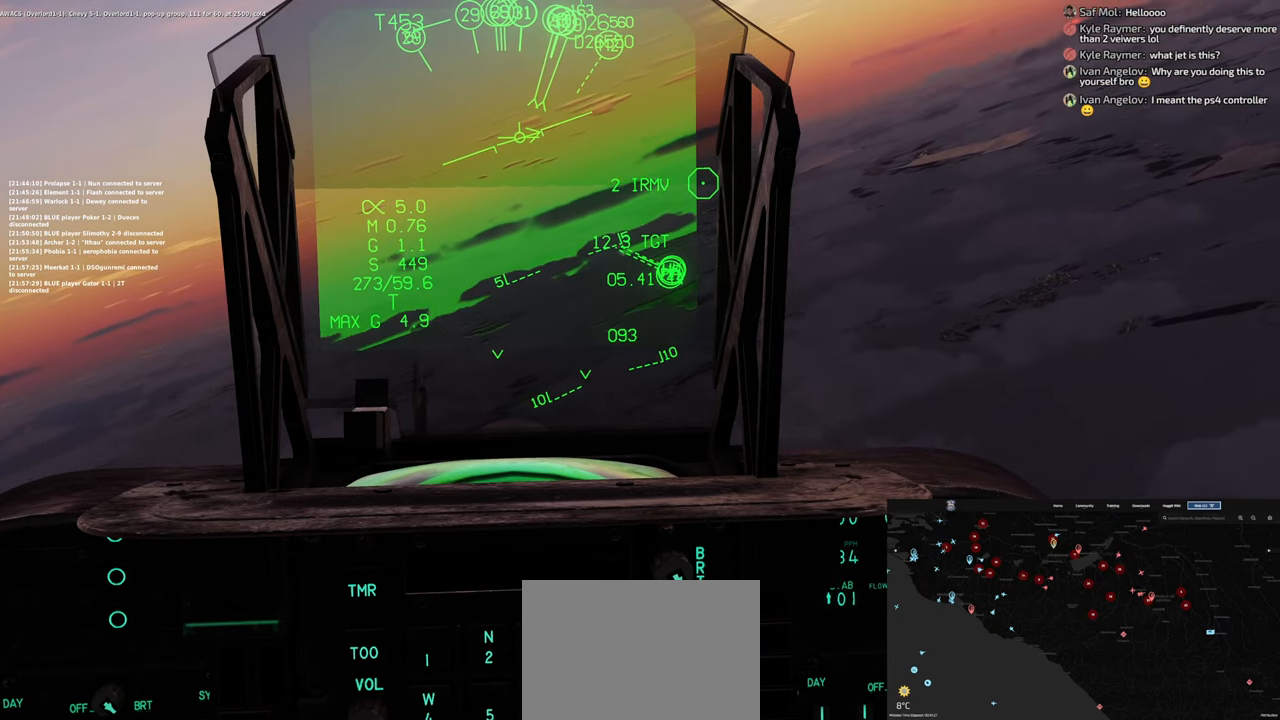
{"buttons": [], "left_stick": "center", "right_stick": "center", "events": [[167, "DPAD_LEFT", "up"], [317, "DPAD_LEFT", "down"], [433, "DPAD_LEFT", "up"]]}
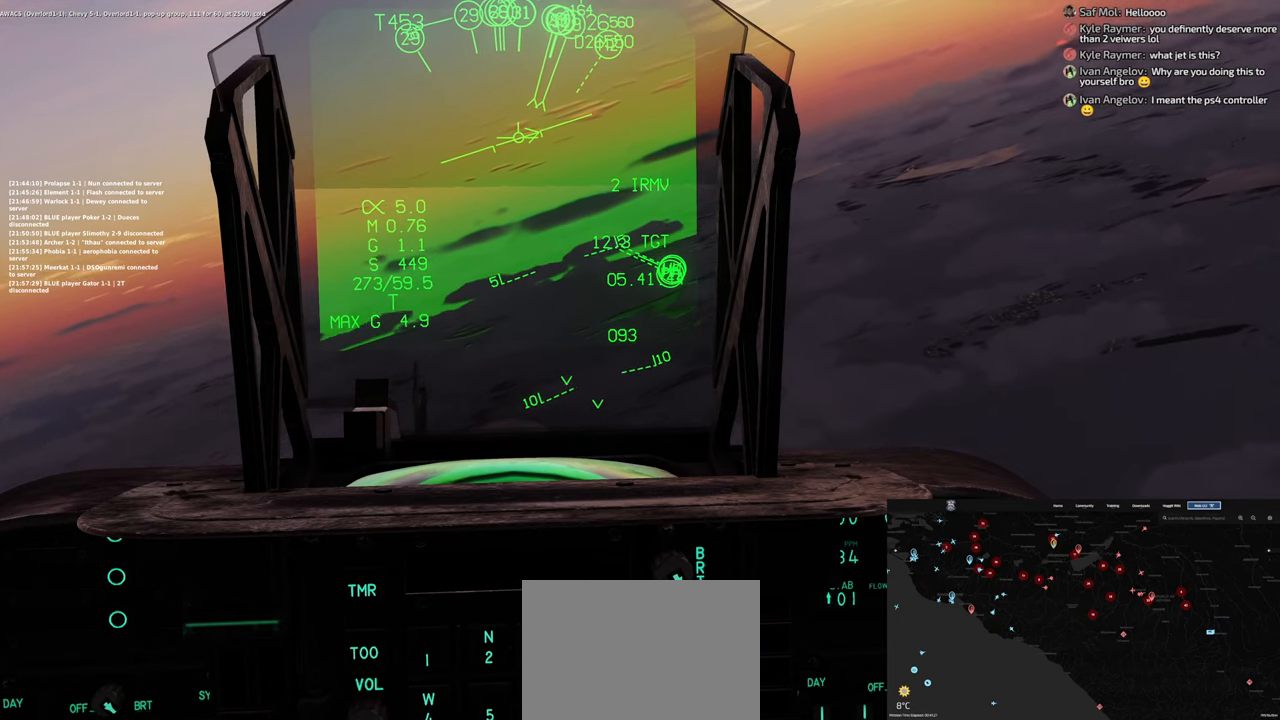
{"buttons": [], "left_stick": "center", "right_stick": "center", "events": []}
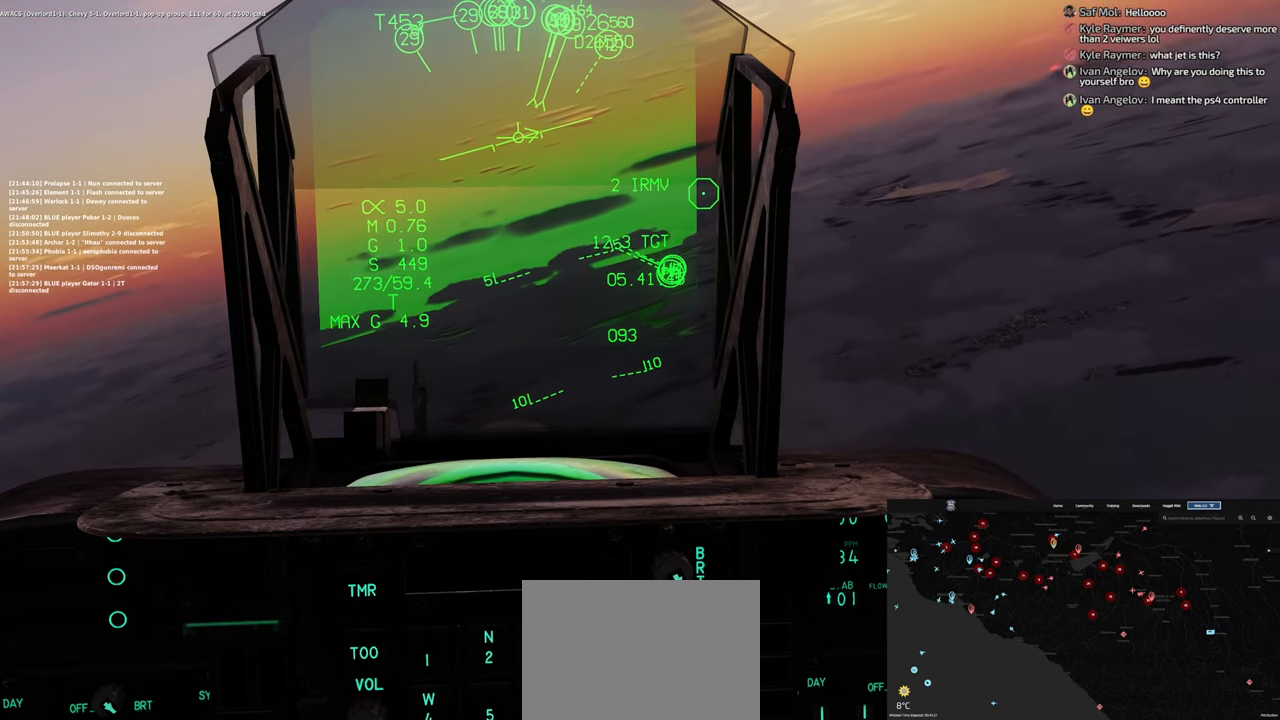
{"buttons": [], "left_stick": "center", "right_stick": "center", "events": []}
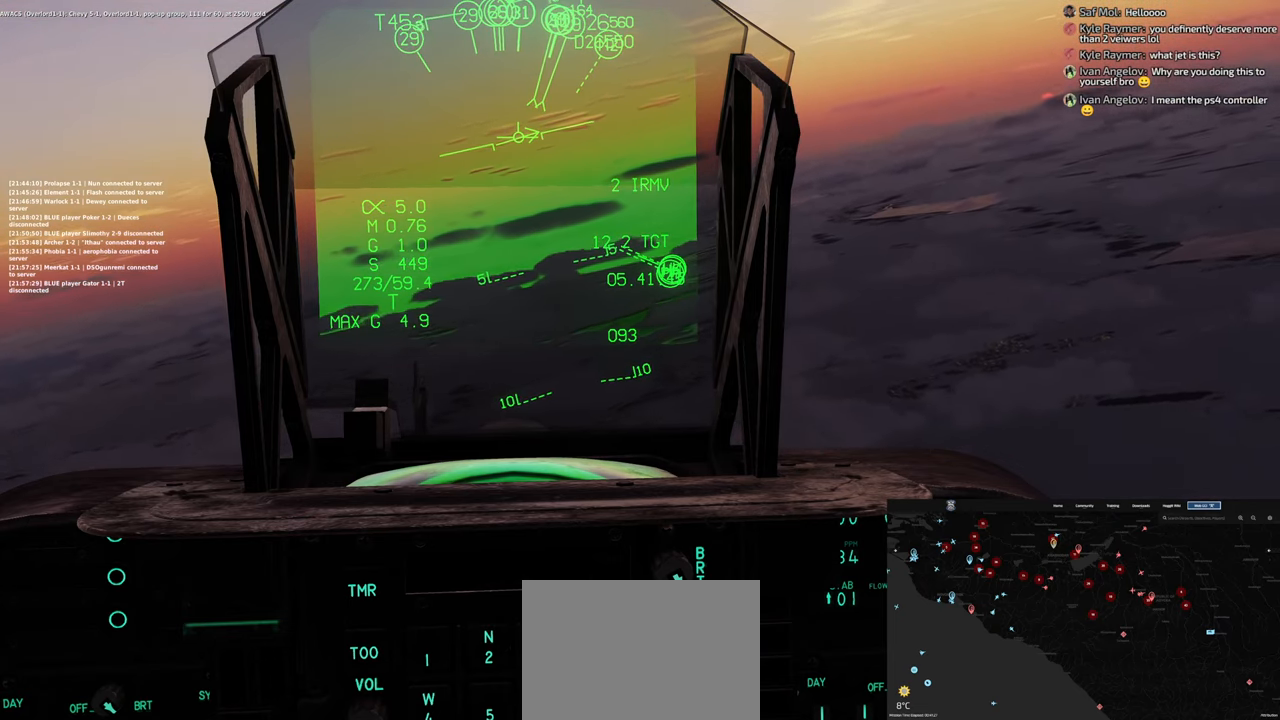
{"buttons": [], "left_stick": "center", "right_stick": "center", "events": []}
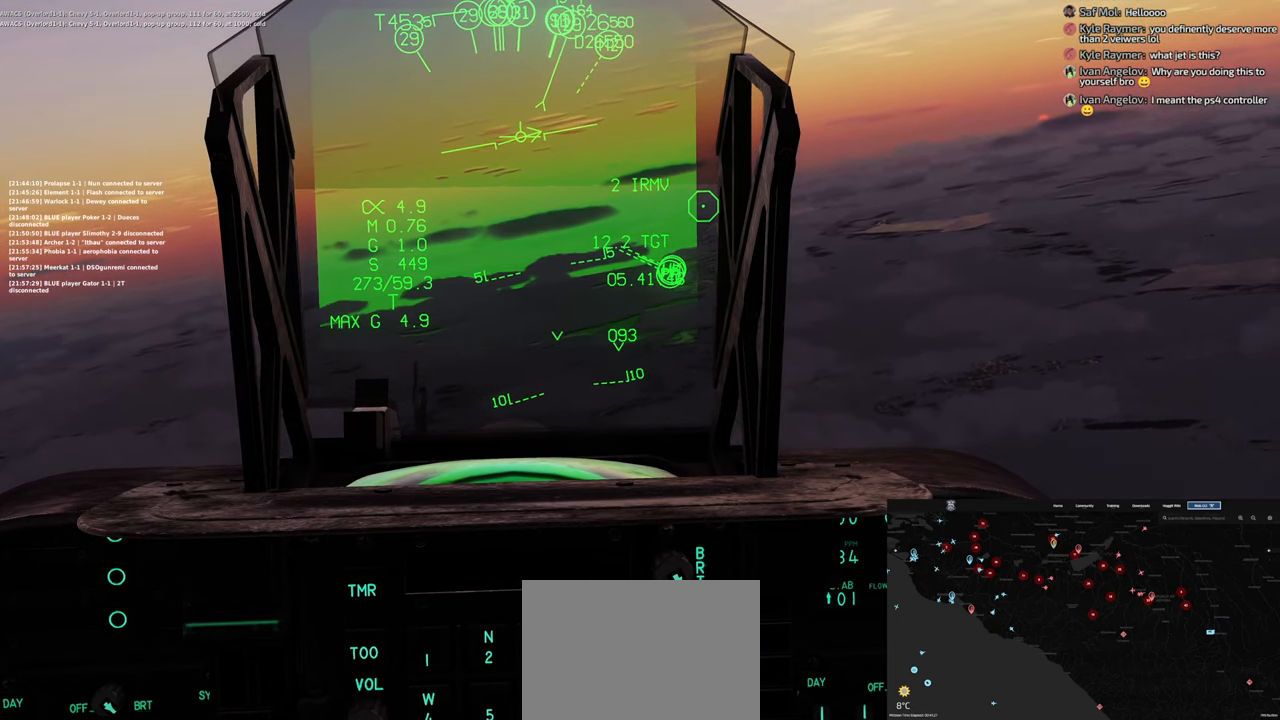
{"buttons": [], "left_stick": "center", "right_stick": "center", "events": []}
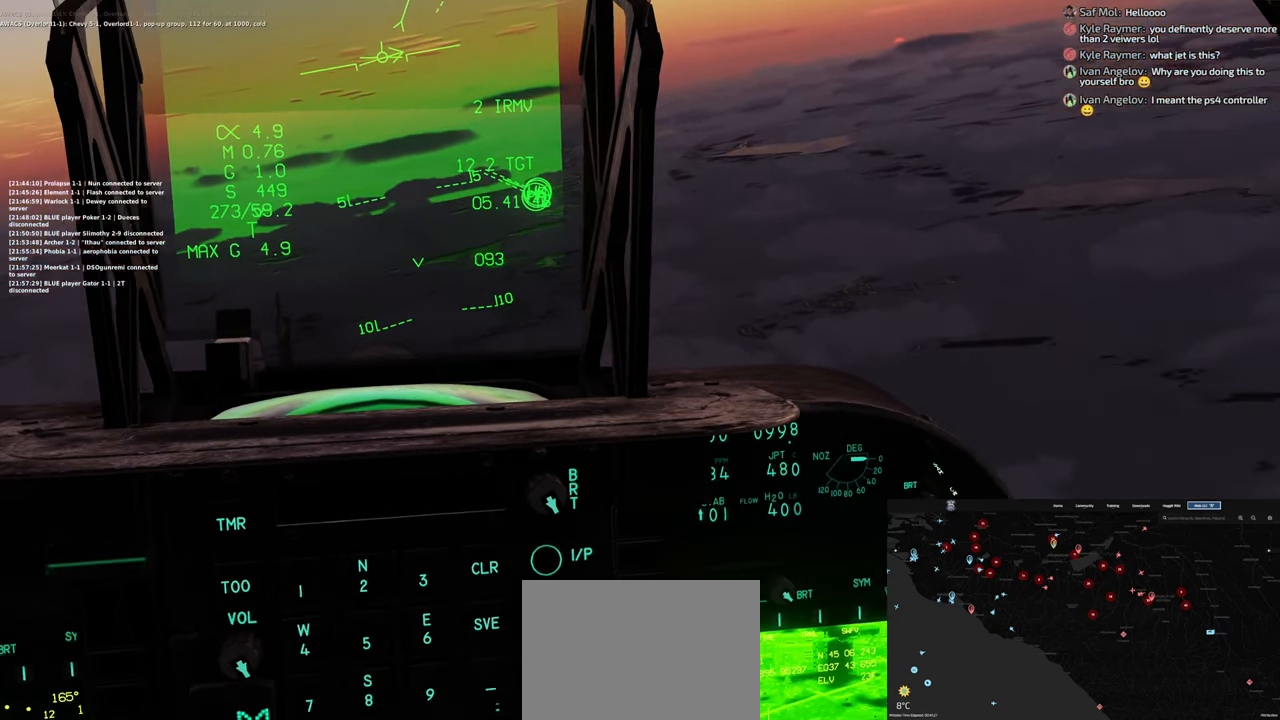
{"buttons": [], "left_stick": "center", "right_stick": "center", "events": []}
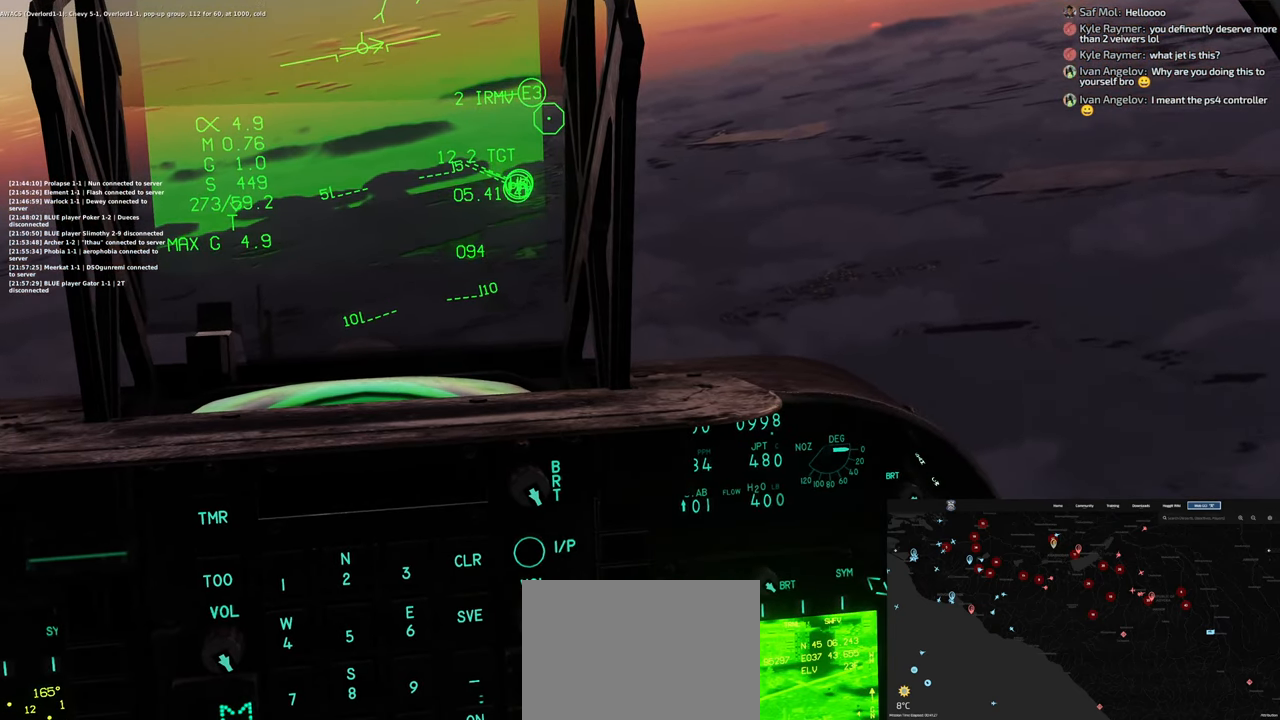
{"buttons": [], "left_stick": "center", "right_stick": "center", "events": []}
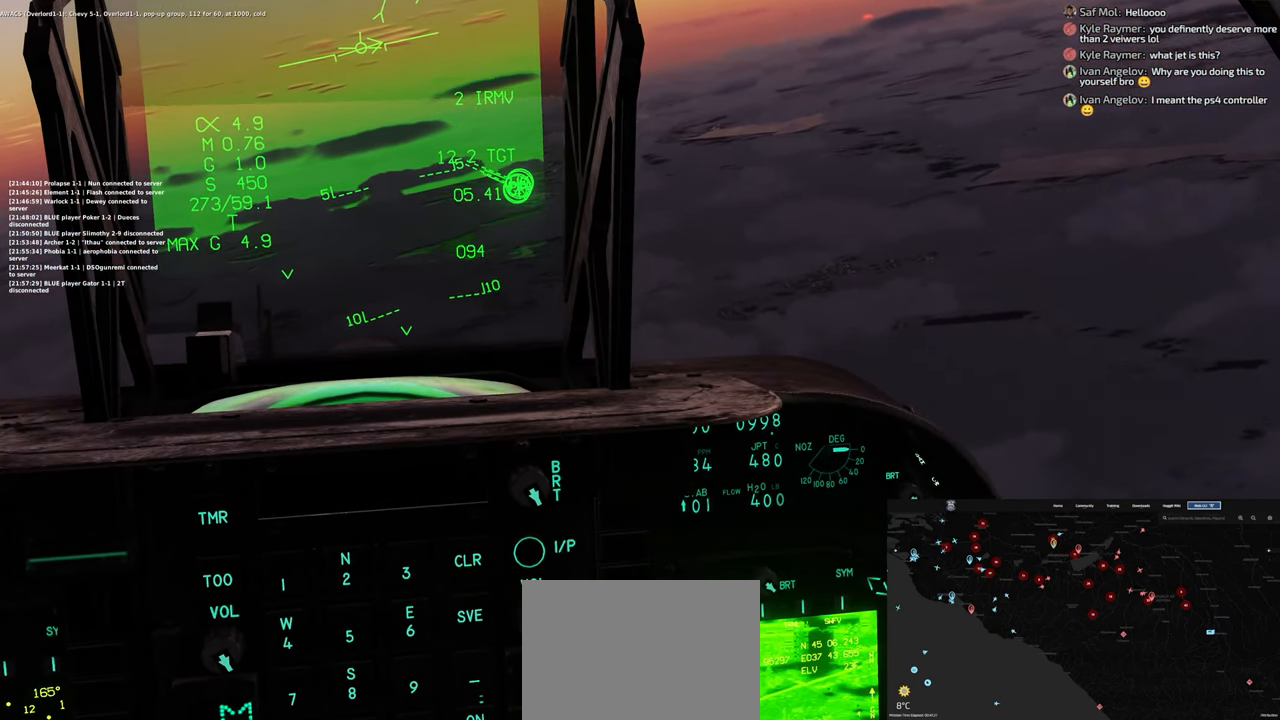
{"buttons": [], "left_stick": "center", "right_stick": "center", "events": []}
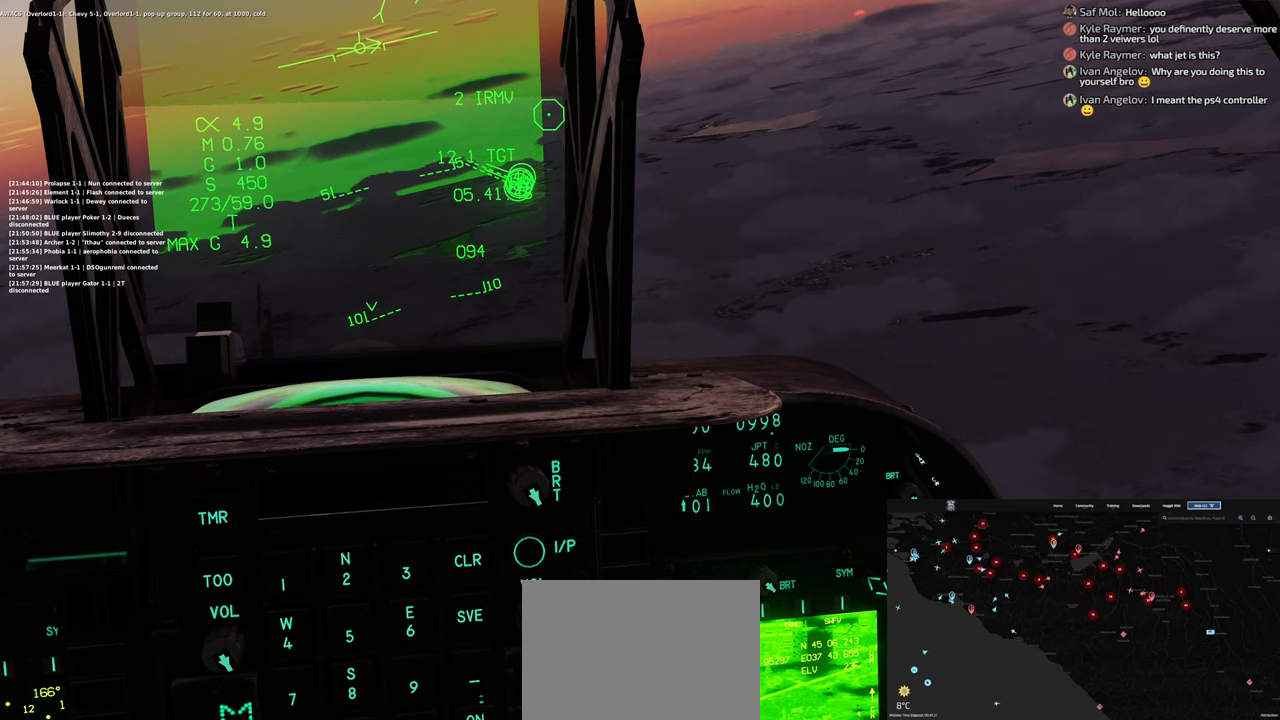
{"buttons": [], "left_stick": "center", "right_stick": "center", "events": []}
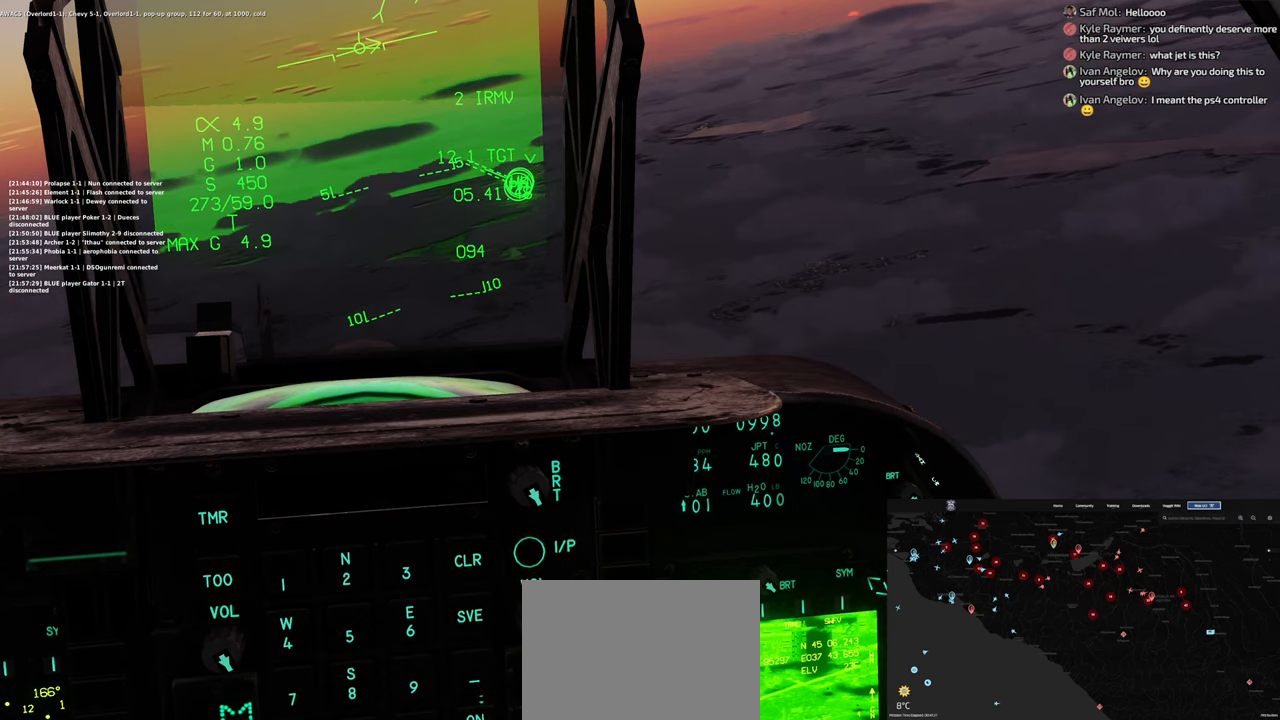
{"buttons": [], "left_stick": "center", "right_stick": "center", "events": []}
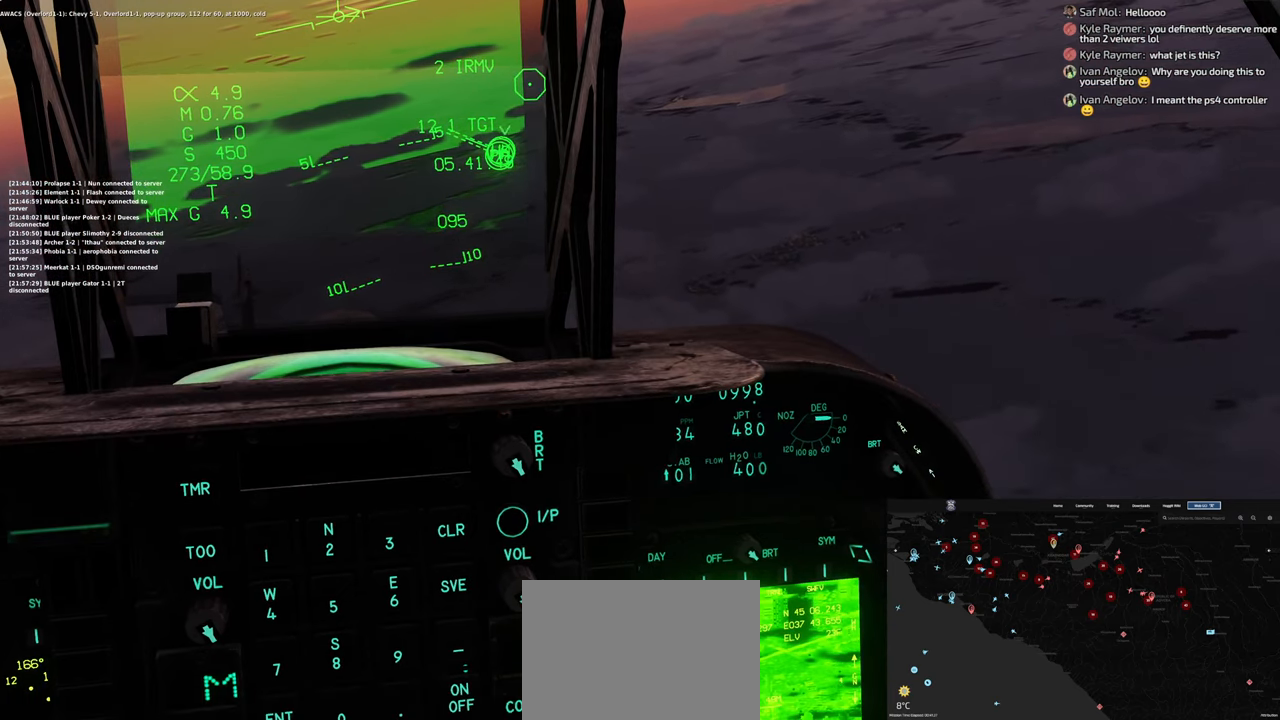
{"buttons": [], "left_stick": "center", "right_stick": "center", "events": []}
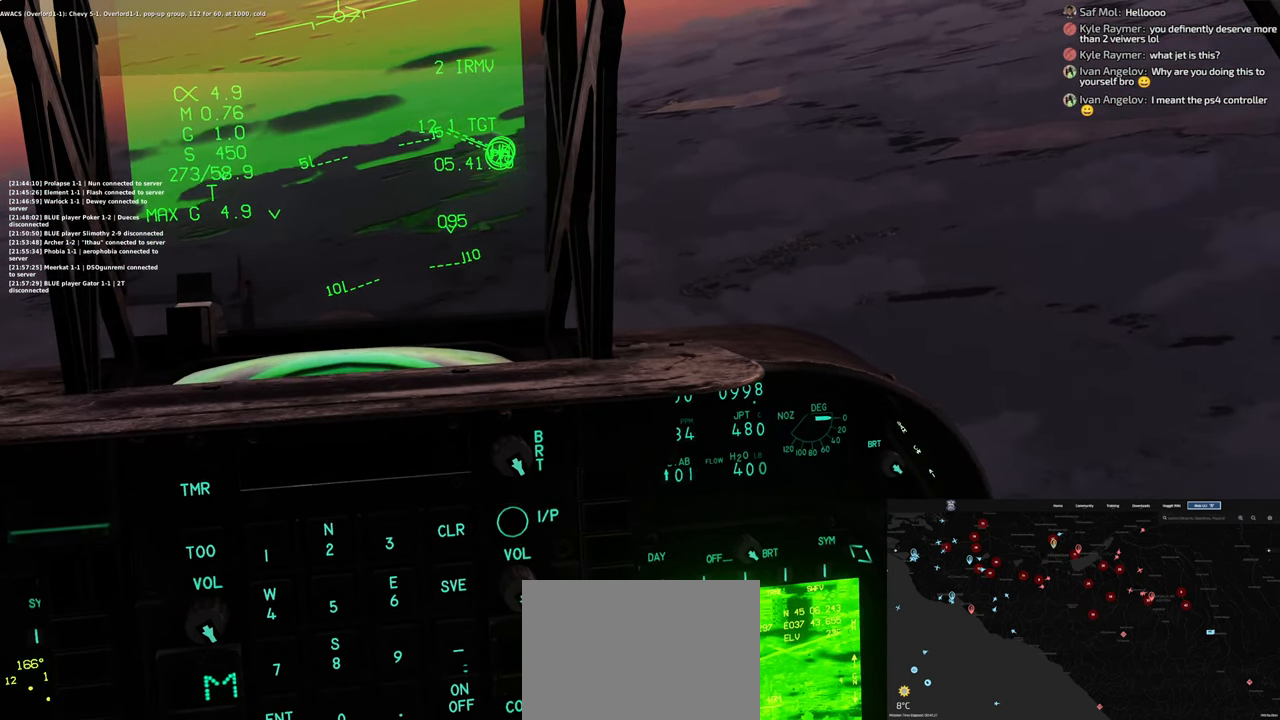
{"buttons": [], "left_stick": "center", "right_stick": "down", "events": [[50, "right_stick", "down"], [167, "L1", "down"], [167, "L2", "down"], [167, "R2", "down"], [217, "R2", "up"], [267, "R2", "down"], [350, "L1", "up"], [350, "R2", "up"], [400, "L2", "up"]]}
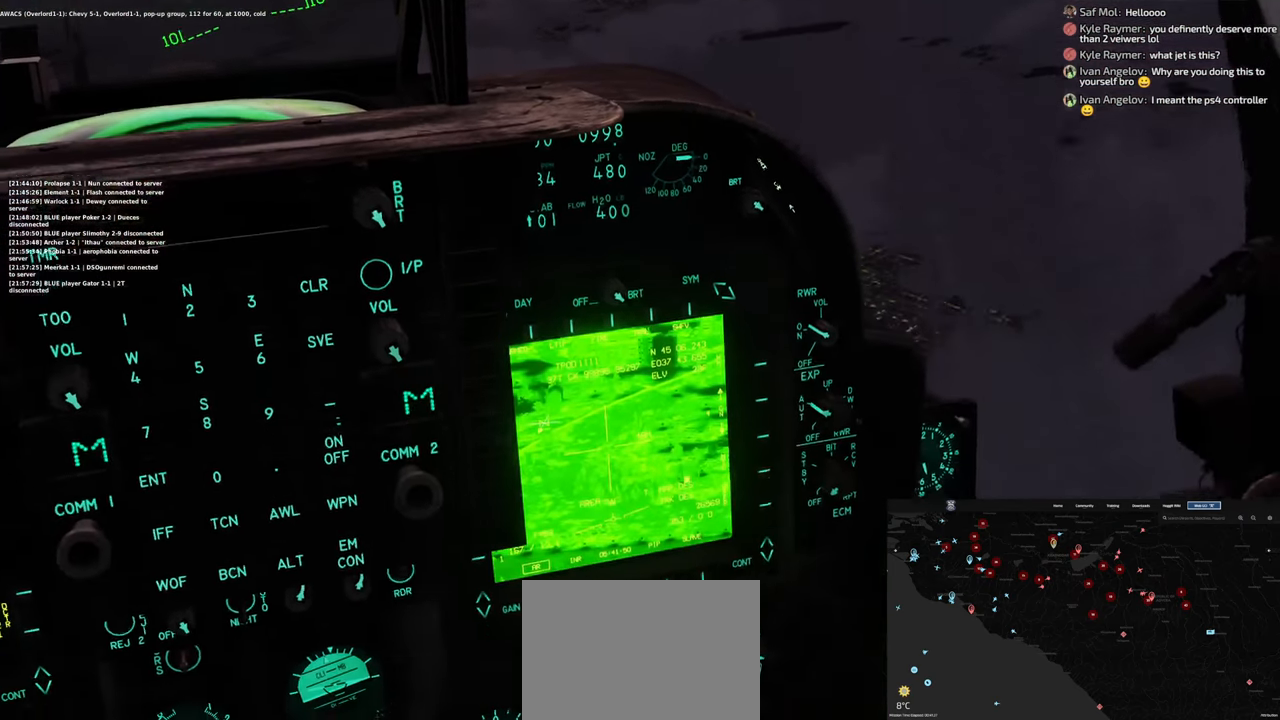
{"buttons": [], "left_stick": "center", "right_stick": "center", "events": [[267, "right_stick", "center"]]}
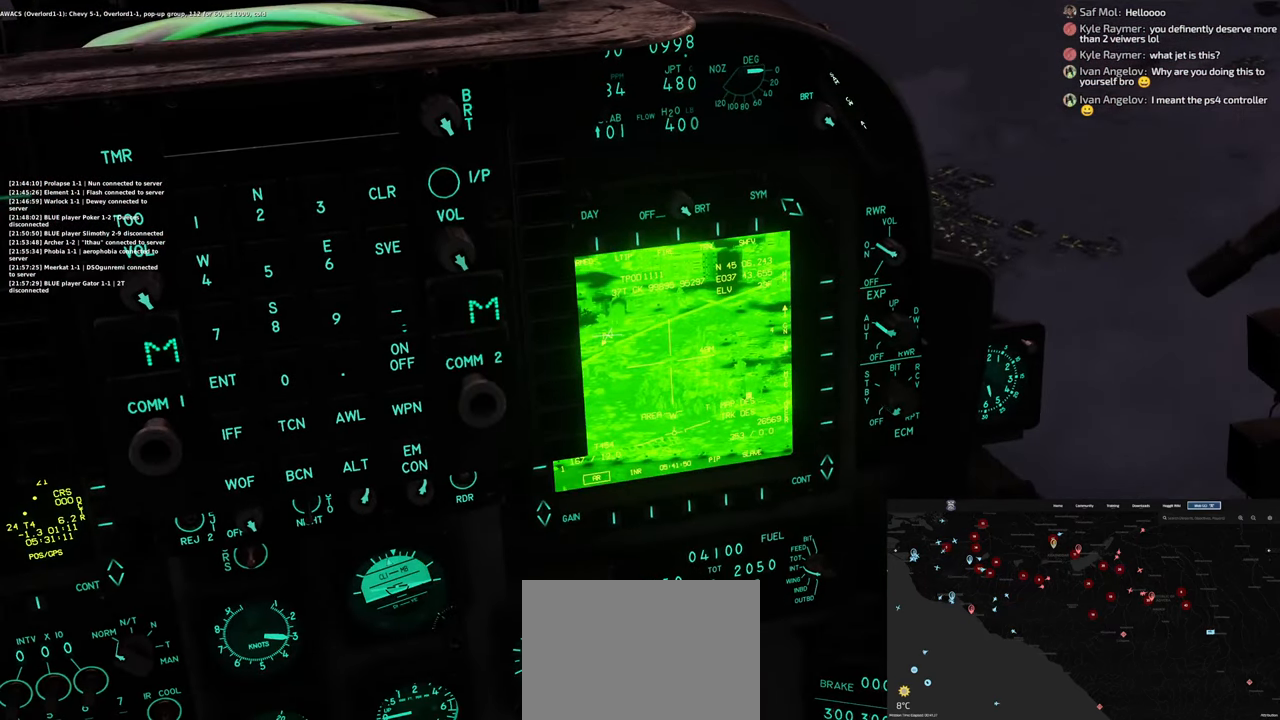
{"buttons": [], "left_stick": "center", "right_stick": "center", "events": []}
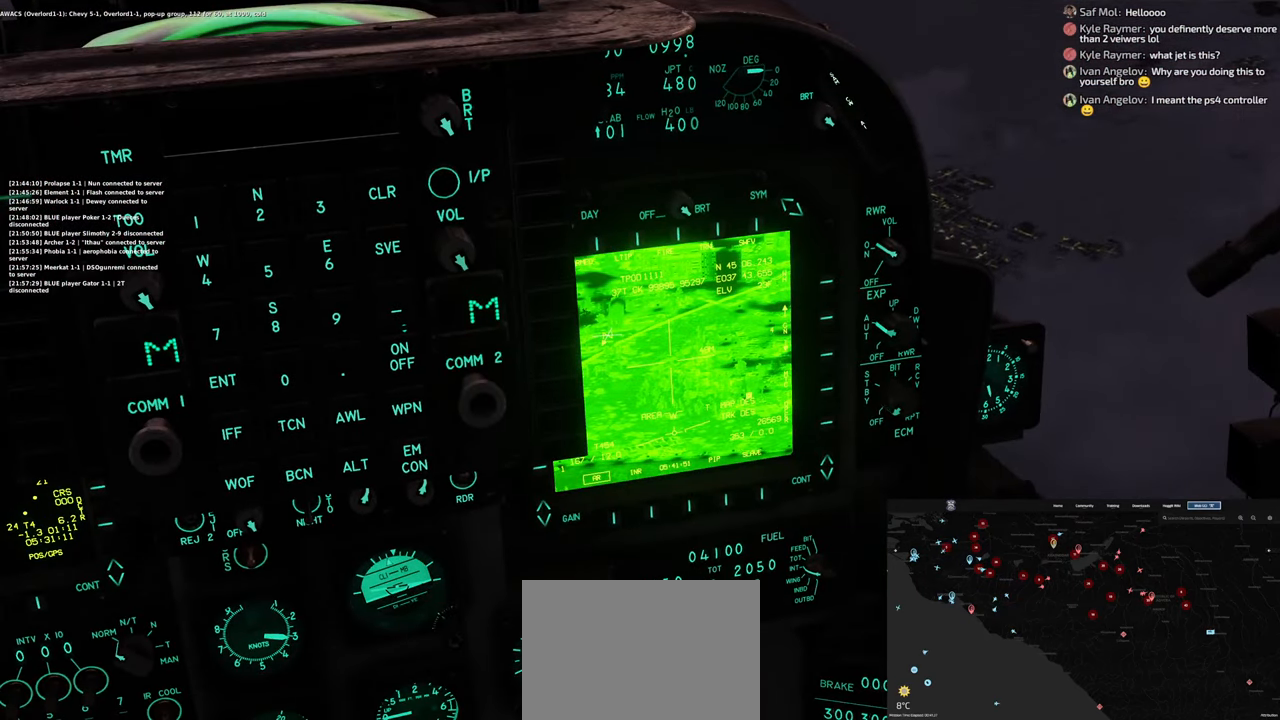
{"buttons": ["L1"], "left_stick": "center", "right_stick": "down", "events": [[183, "L1", "down"], [450, "right_stick", "down"]]}